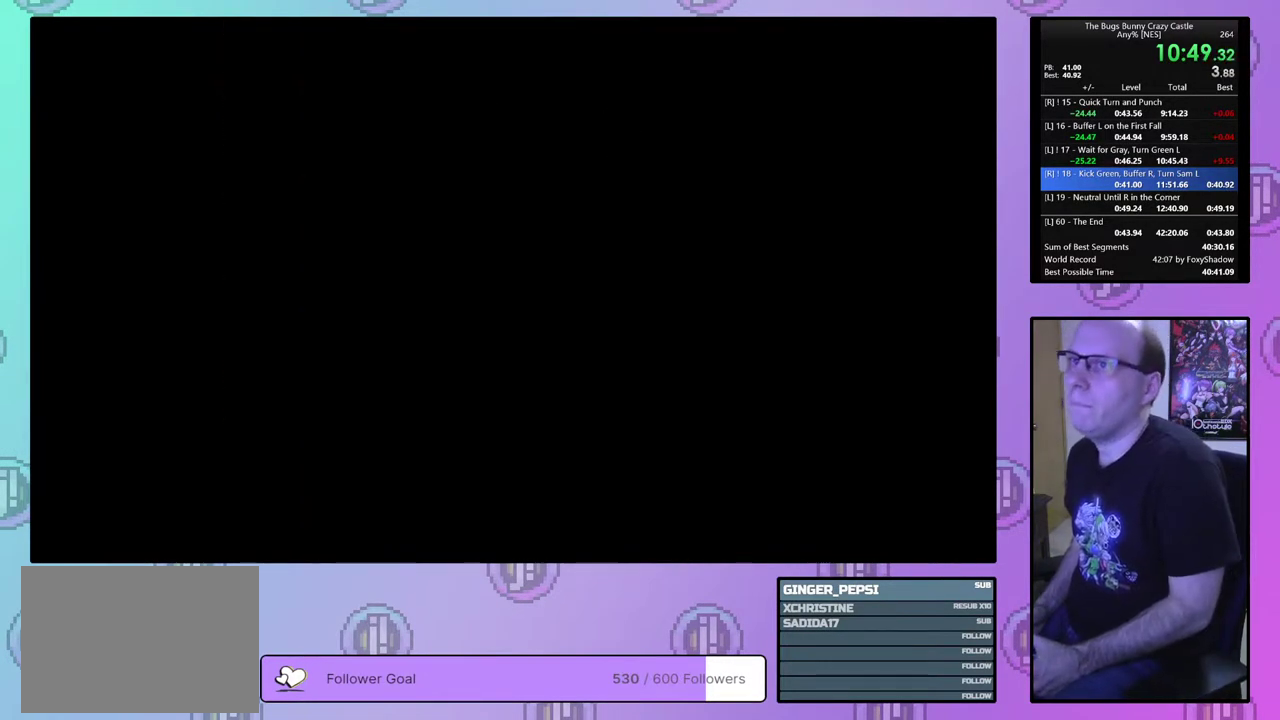
Gameplay with a controller (PlayStation layout); each line is a JSON object with the inputs held at the frame after it (dt_ms = milliseconds from this image to that frame). "events" lists button and stick changes between this image and that frame as [ms after this image, input, new state], when the widget could be followed in between. Not read: L3 R3 START left_stick right_stick.
{"dt_ms": 200, "buttons": [], "events": [[17, "CIRCLE", "up"], [17, "CROSS", "up"], [83, "CIRCLE", "down"], [100, "CROSS", "down"], [167, "CIRCLE", "up"], [167, "CROSS", "up"]]}
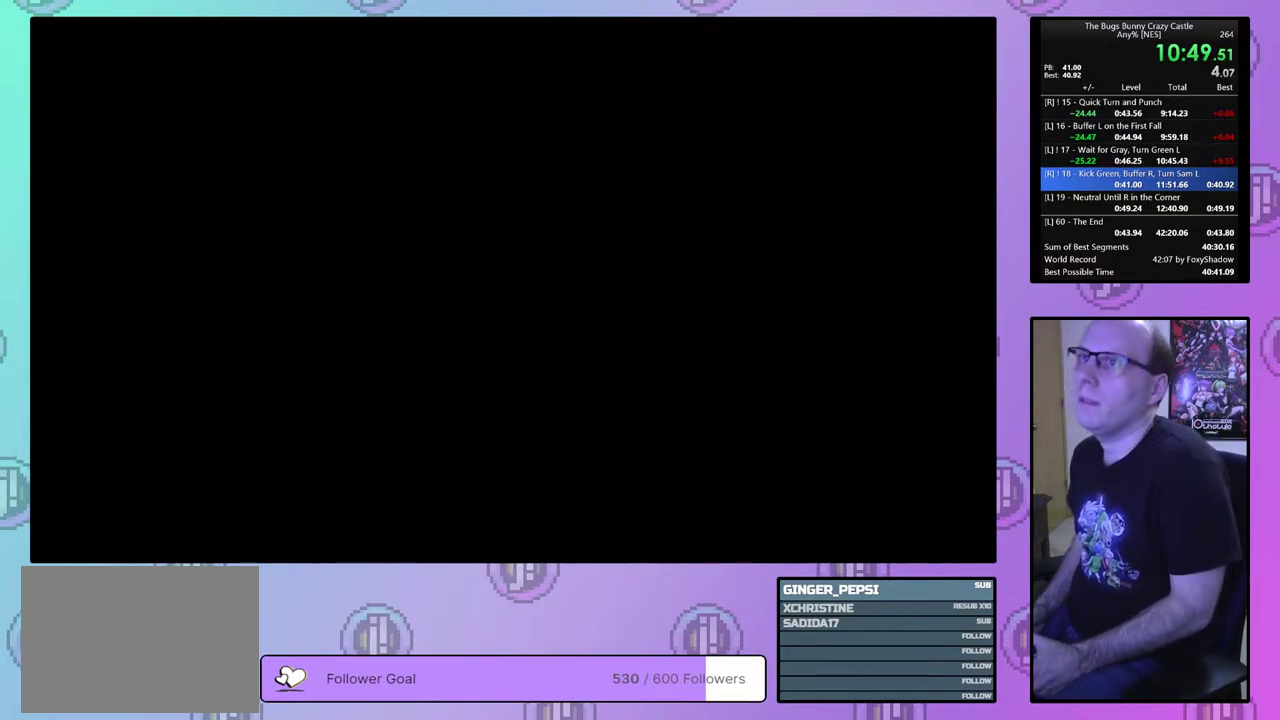
{"dt_ms": 200, "buttons": ["CROSS", "CIRCLE"], "events": [[17, "CIRCLE", "down"], [17, "CROSS", "down"], [83, "CIRCLE", "up"], [83, "CROSS", "up"], [150, "CIRCLE", "down"], [167, "CROSS", "down"]]}
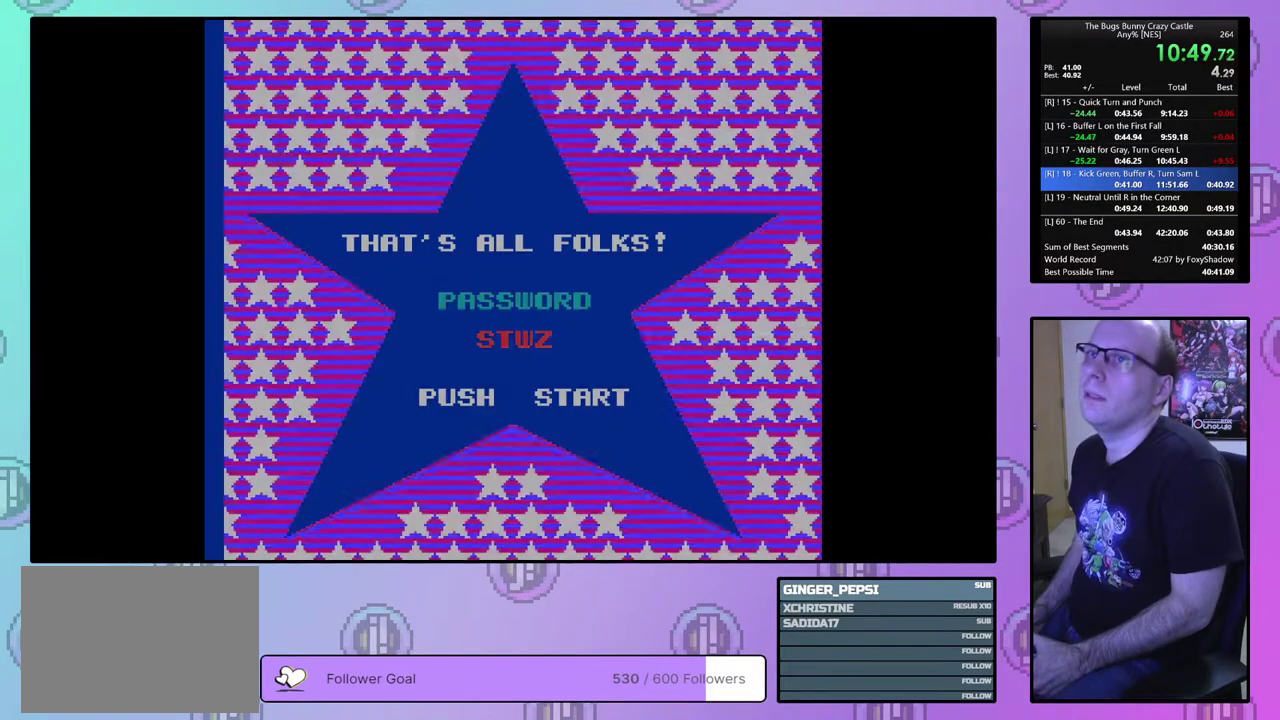
{"dt_ms": 400, "buttons": ["CROSS", "CIRCLE"], "events": [[17, "CIRCLE", "up"], [17, "CROSS", "up"], [83, "CIRCLE", "down"], [100, "CROSS", "down"], [167, "CIRCLE", "up"], [167, "CROSS", "up"], [217, "CIRCLE", "down"], [217, "CROSS", "down"], [300, "CIRCLE", "up"], [300, "CROSS", "up"], [367, "CIRCLE", "down"], [367, "CROSS", "down"]]}
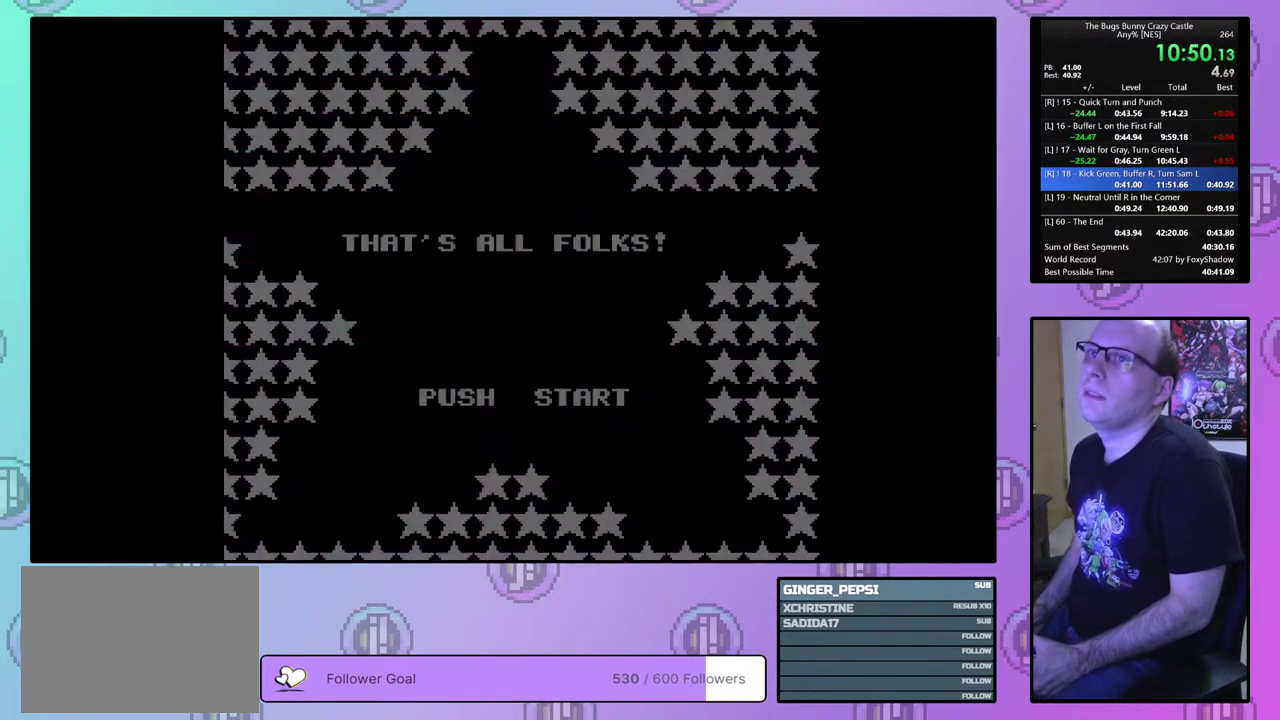
{"dt_ms": 100, "buttons": ["CIRCLE"], "events": [[33, "CIRCLE", "up"], [33, "CROSS", "up"], [100, "CIRCLE", "down"]]}
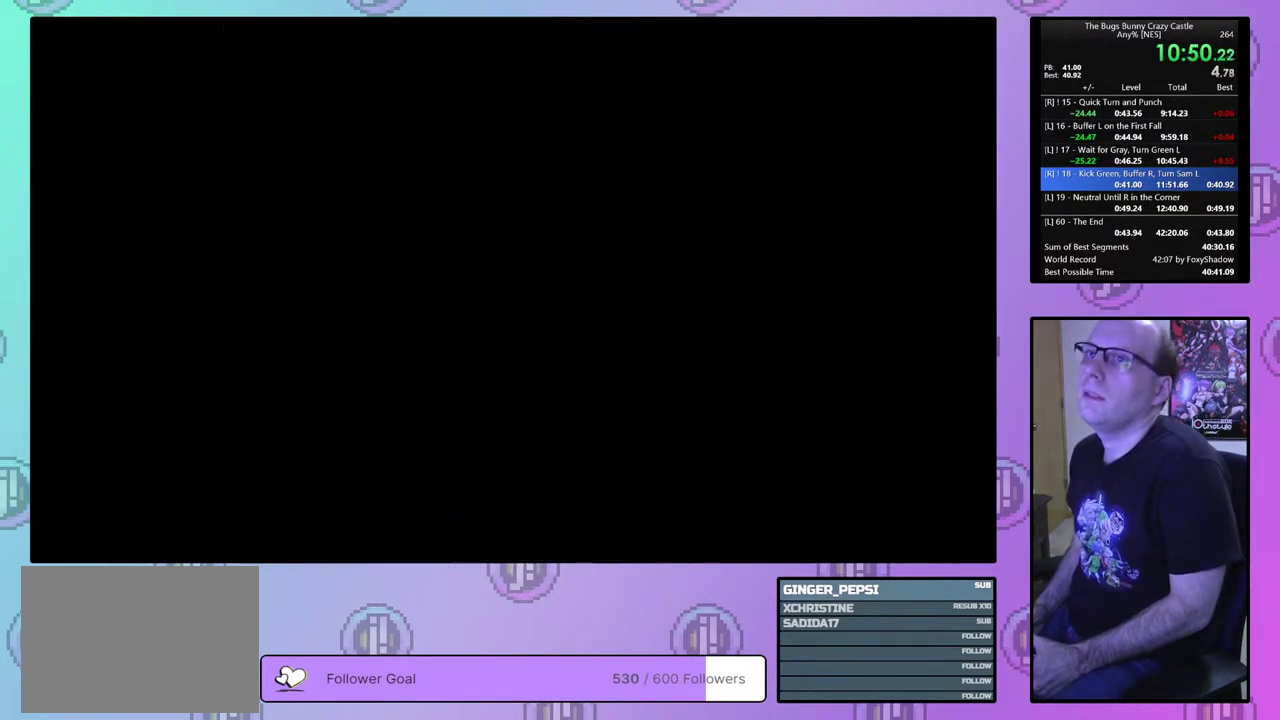
{"dt_ms": 200, "buttons": ["CROSS", "CIRCLE"], "events": [[17, "CROSS", "down"], [67, "CROSS", "up"], [83, "CIRCLE", "up"], [150, "CIRCLE", "down"], [150, "CROSS", "down"]]}
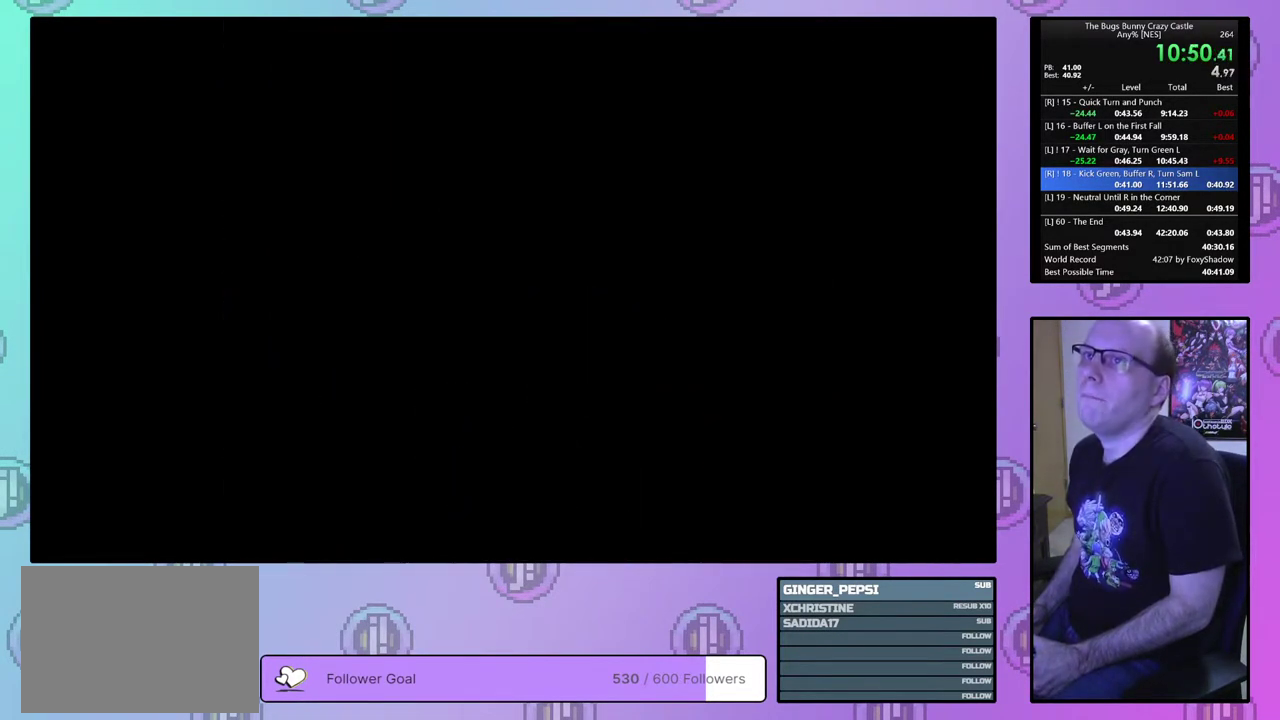
{"dt_ms": 200, "buttons": [], "events": [[17, "CIRCLE", "up"], [17, "CROSS", "up"], [83, "CIRCLE", "down"], [100, "CROSS", "down"], [150, "CROSS", "up"], [167, "CIRCLE", "up"]]}
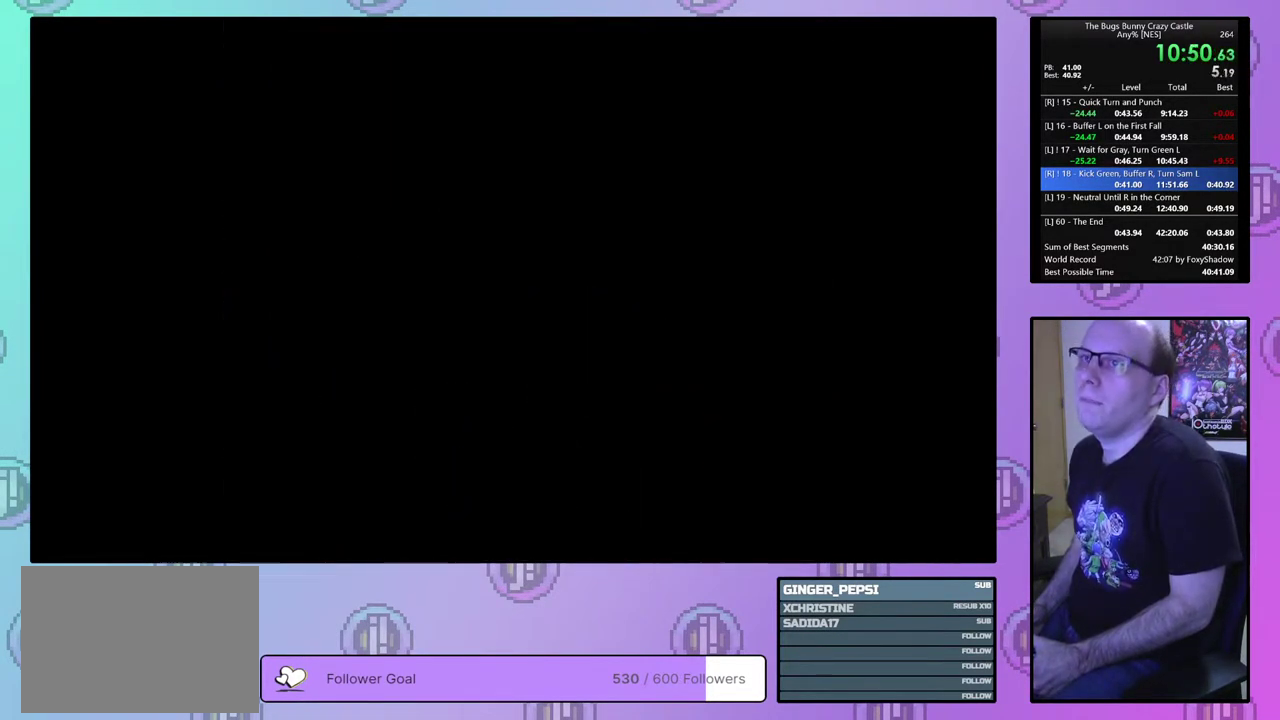
{"dt_ms": 300, "buttons": ["CIRCLE"], "events": [[33, "CIRCLE", "down"], [33, "CROSS", "down"], [100, "CIRCLE", "up"], [100, "CROSS", "up"], [167, "CIRCLE", "down"], [183, "CROSS", "down"], [250, "CIRCLE", "up"], [250, "CROSS", "up"], [300, "CIRCLE", "down"]]}
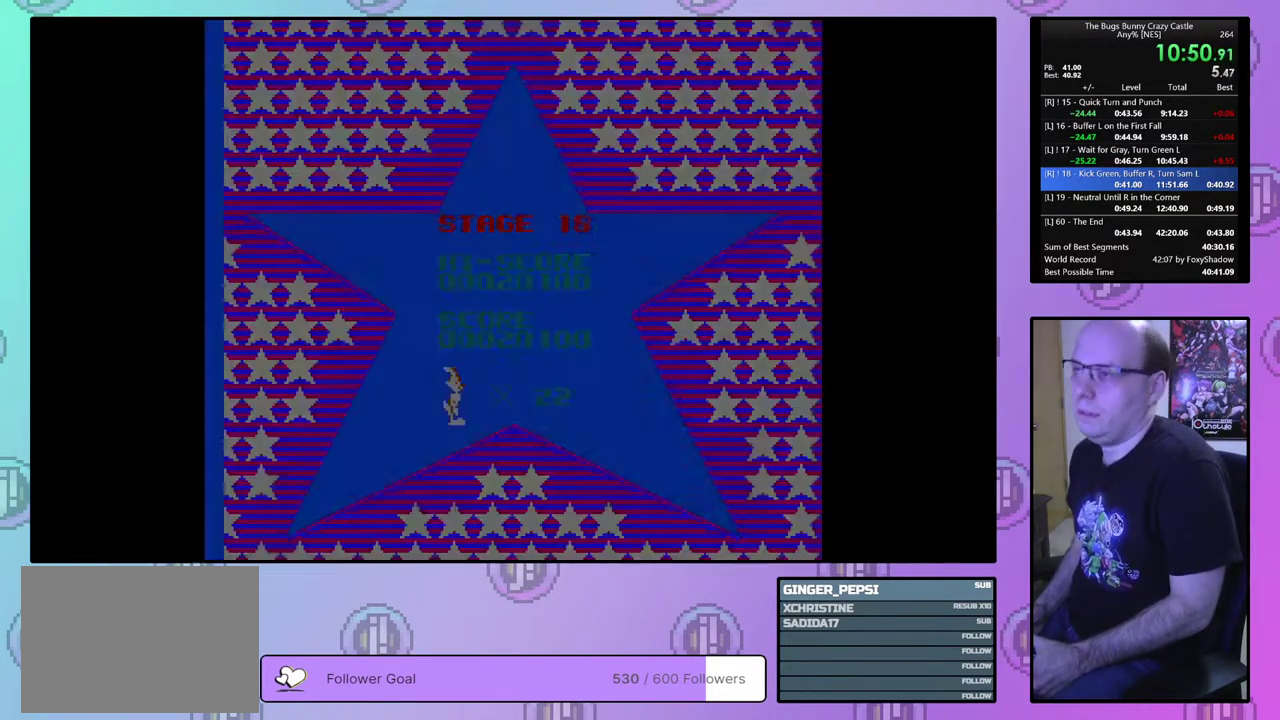
{"dt_ms": 100, "buttons": [], "events": [[17, "CROSS", "down"], [83, "CIRCLE", "up"], [83, "CROSS", "up"]]}
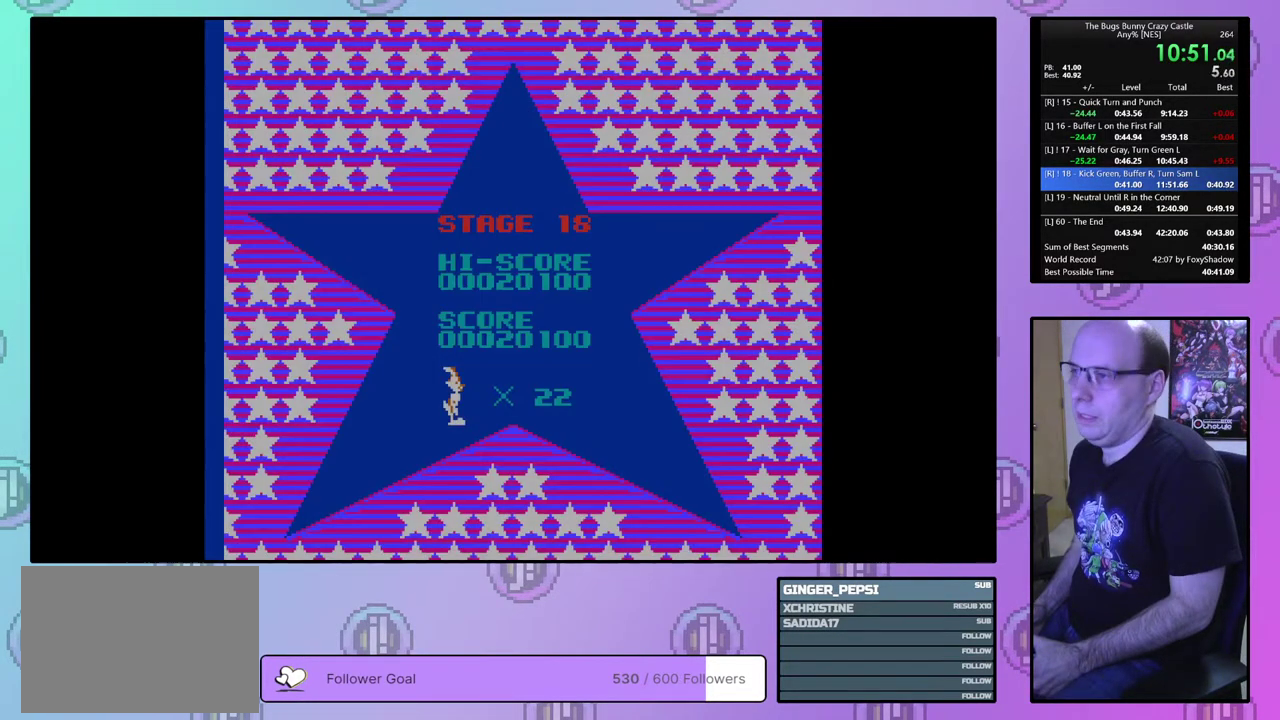
{"dt_ms": 200, "buttons": ["CIRCLE"], "events": [[50, "CIRCLE", "down"], [67, "CROSS", "down"], [117, "CIRCLE", "up"], [117, "CROSS", "up"], [183, "CIRCLE", "down"]]}
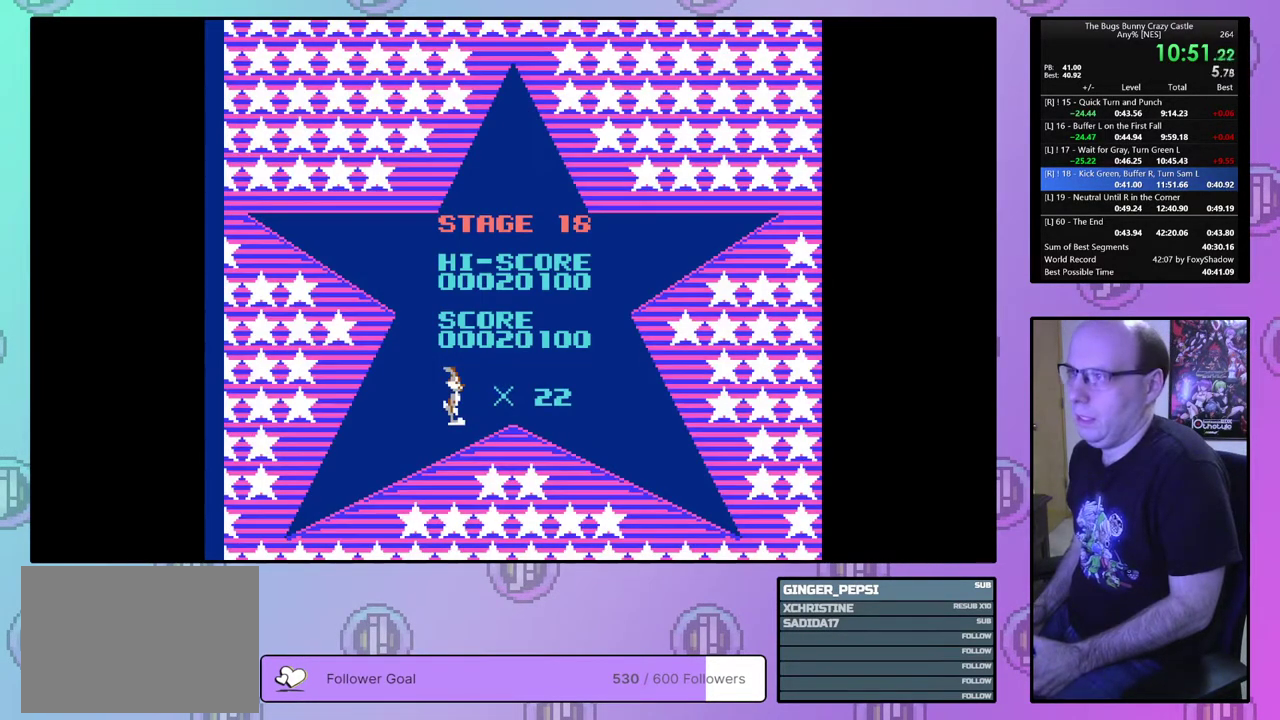
{"dt_ms": 100, "buttons": [], "events": [[50, "CIRCLE", "up"]]}
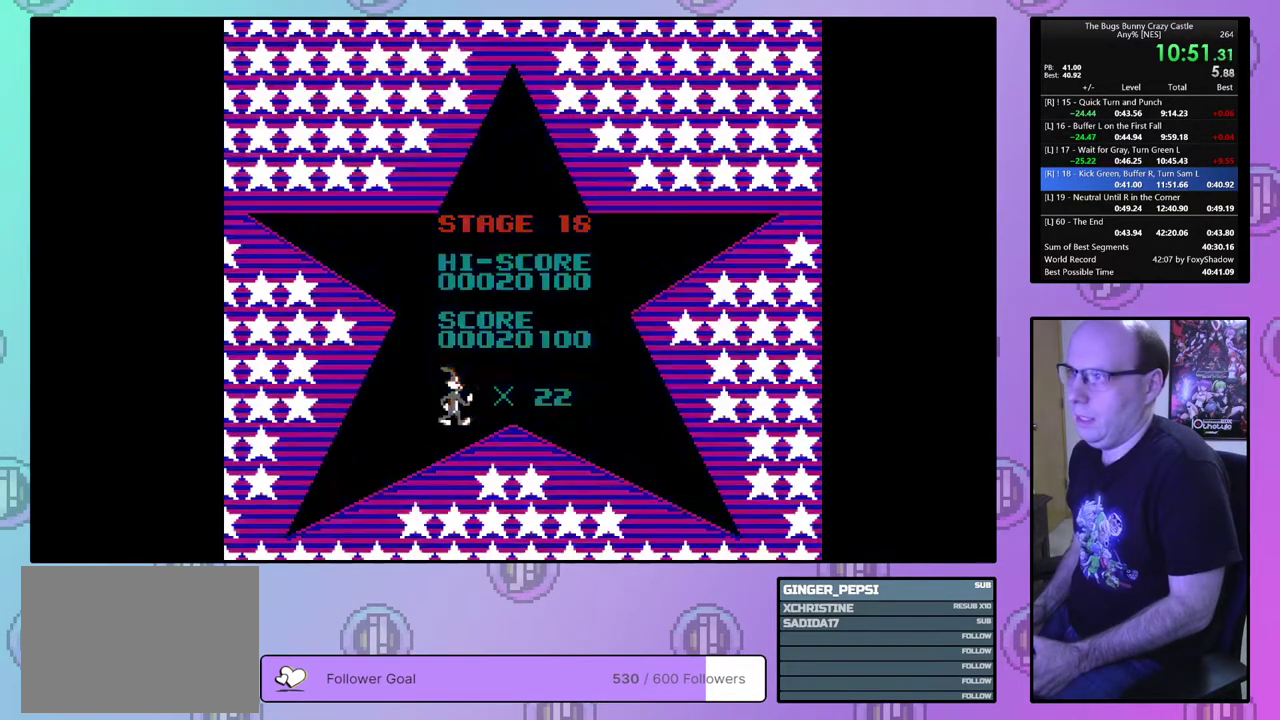
{"dt_ms": 300, "buttons": [], "events": [[150, "CIRCLE", "down"], [150, "CROSS", "down"], [233, "CIRCLE", "up"], [233, "CROSS", "up"]]}
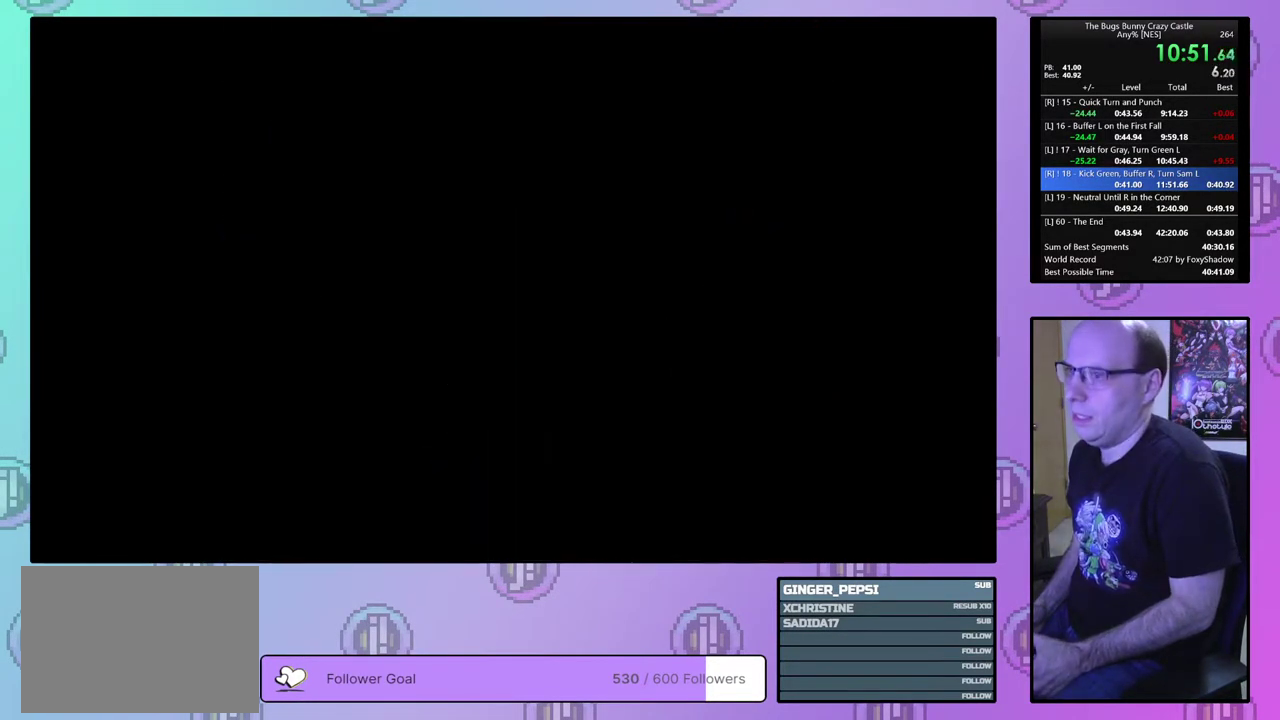
{"dt_ms": 800, "buttons": ["DPAD_RIGHT"], "events": [[750, "DPAD_RIGHT", "down"]]}
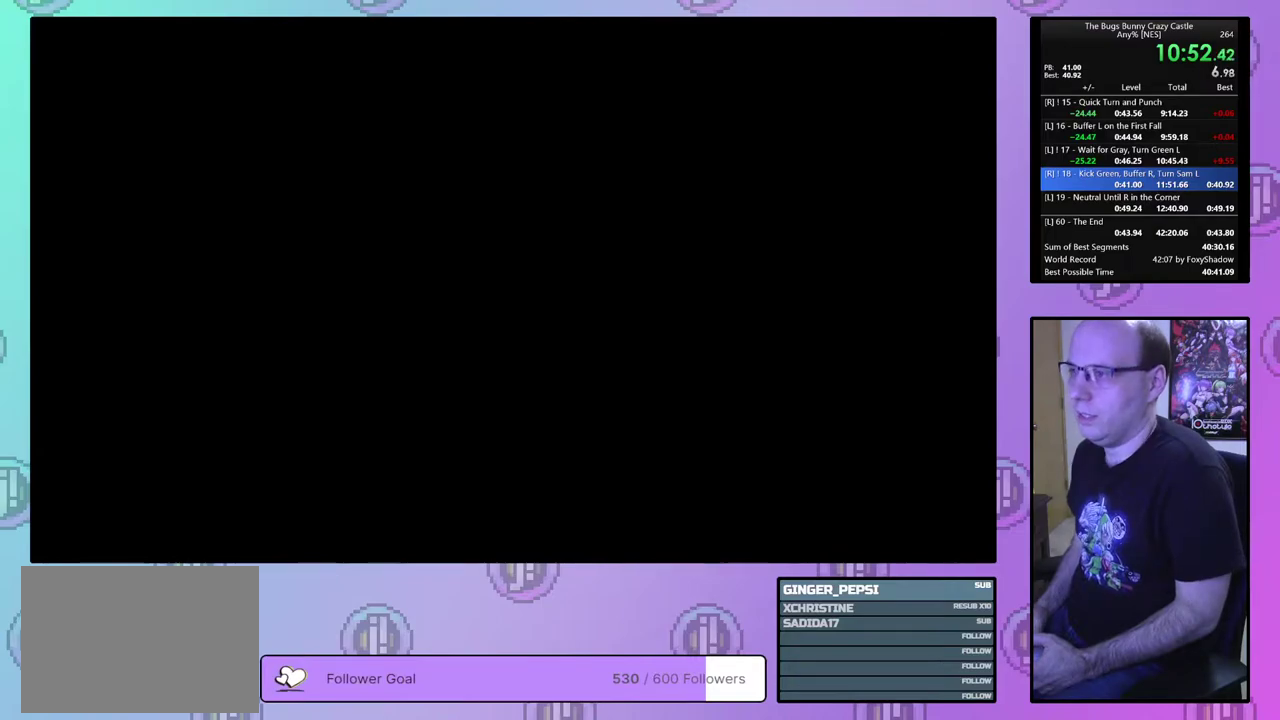
{"dt_ms": 400, "buttons": ["DPAD_RIGHT"], "events": []}
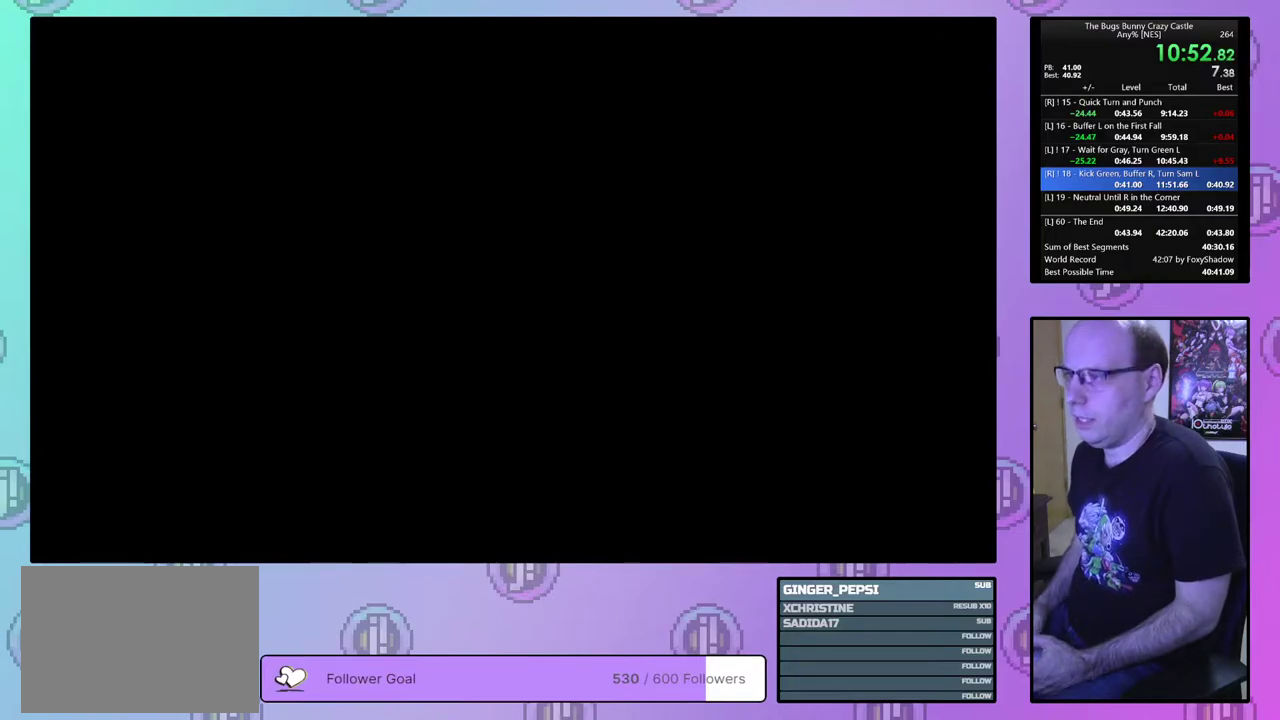
{"dt_ms": 500, "buttons": ["DPAD_RIGHT"], "events": []}
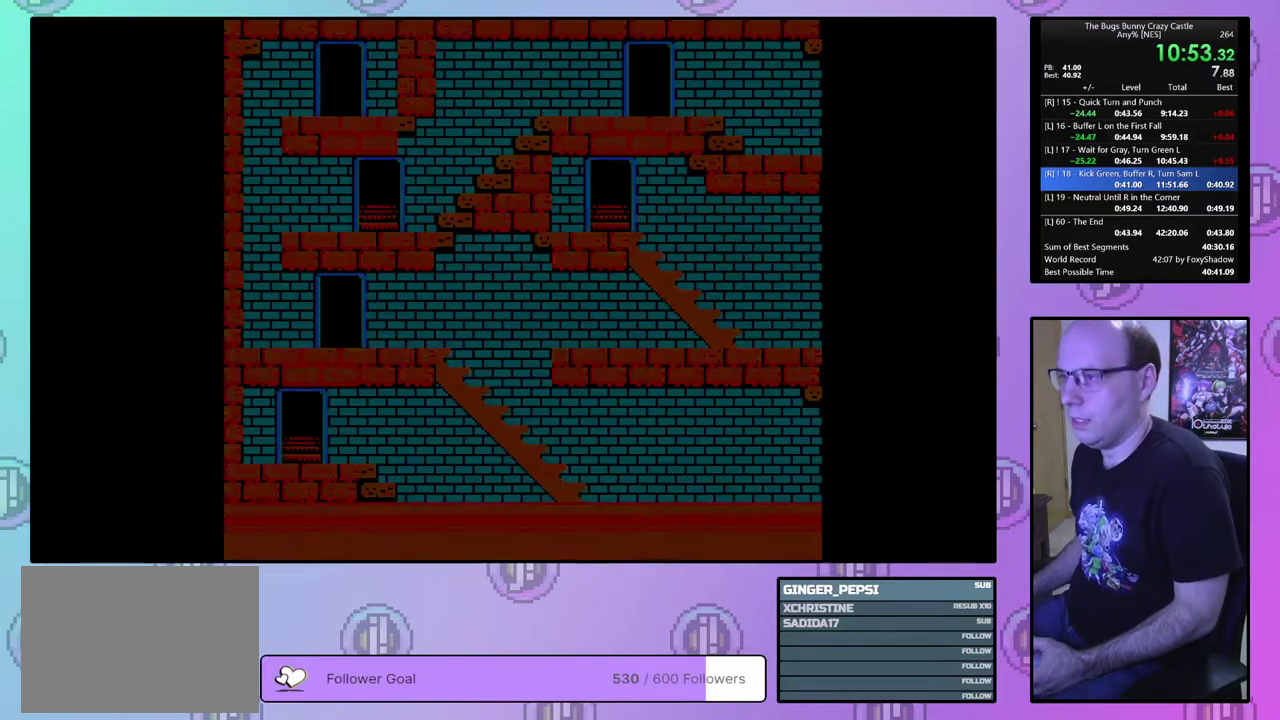
{"dt_ms": 500, "buttons": ["DPAD_RIGHT"], "events": []}
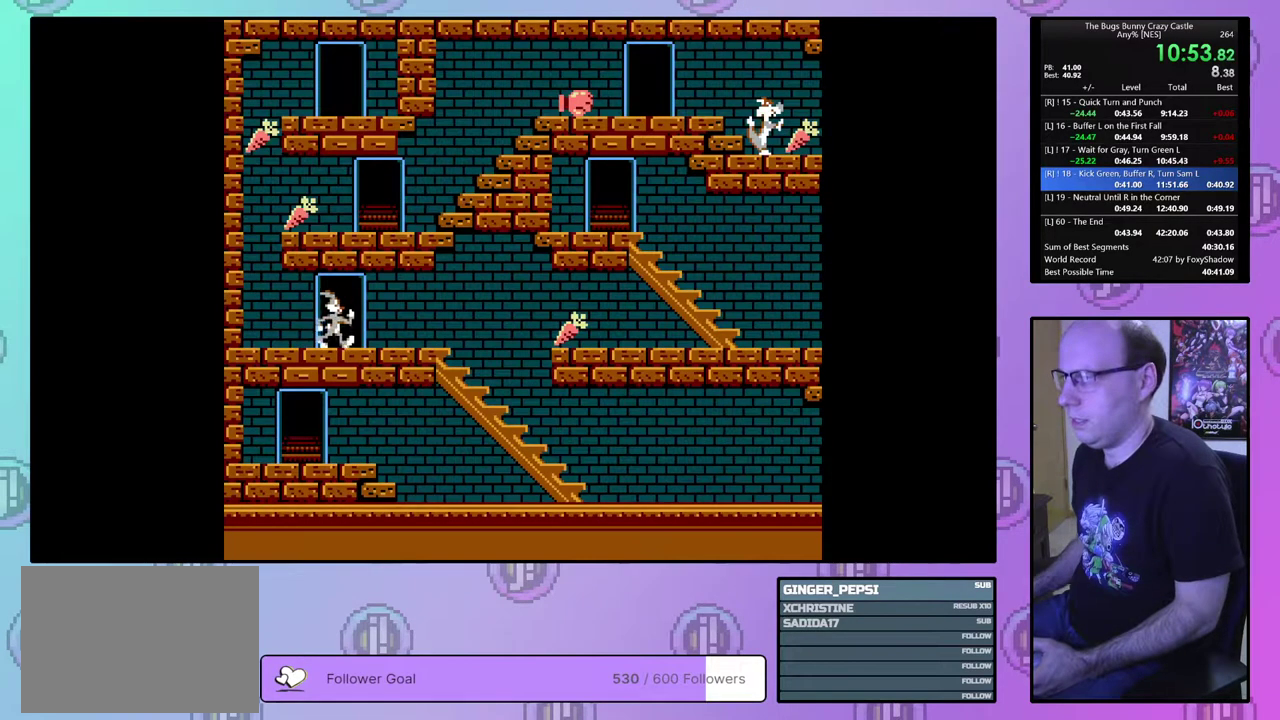
{"dt_ms": 500, "buttons": ["DPAD_RIGHT"], "events": []}
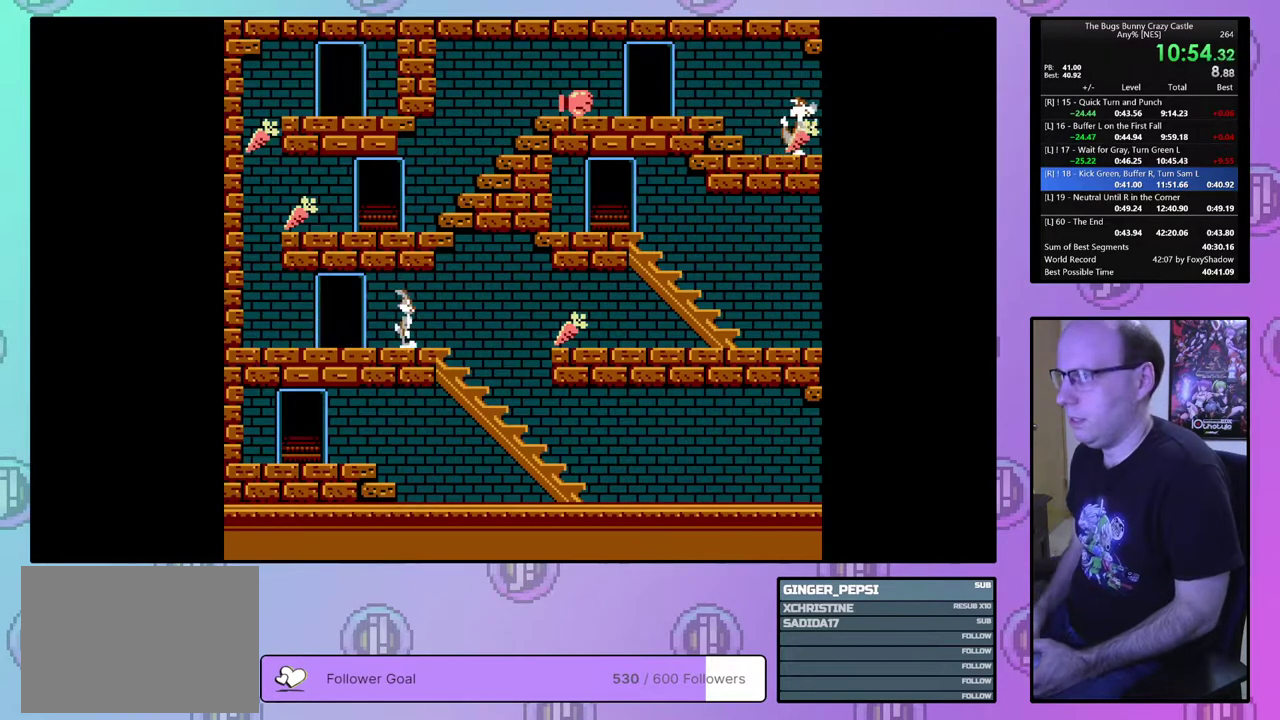
{"dt_ms": 500, "buttons": ["DPAD_RIGHT"], "events": []}
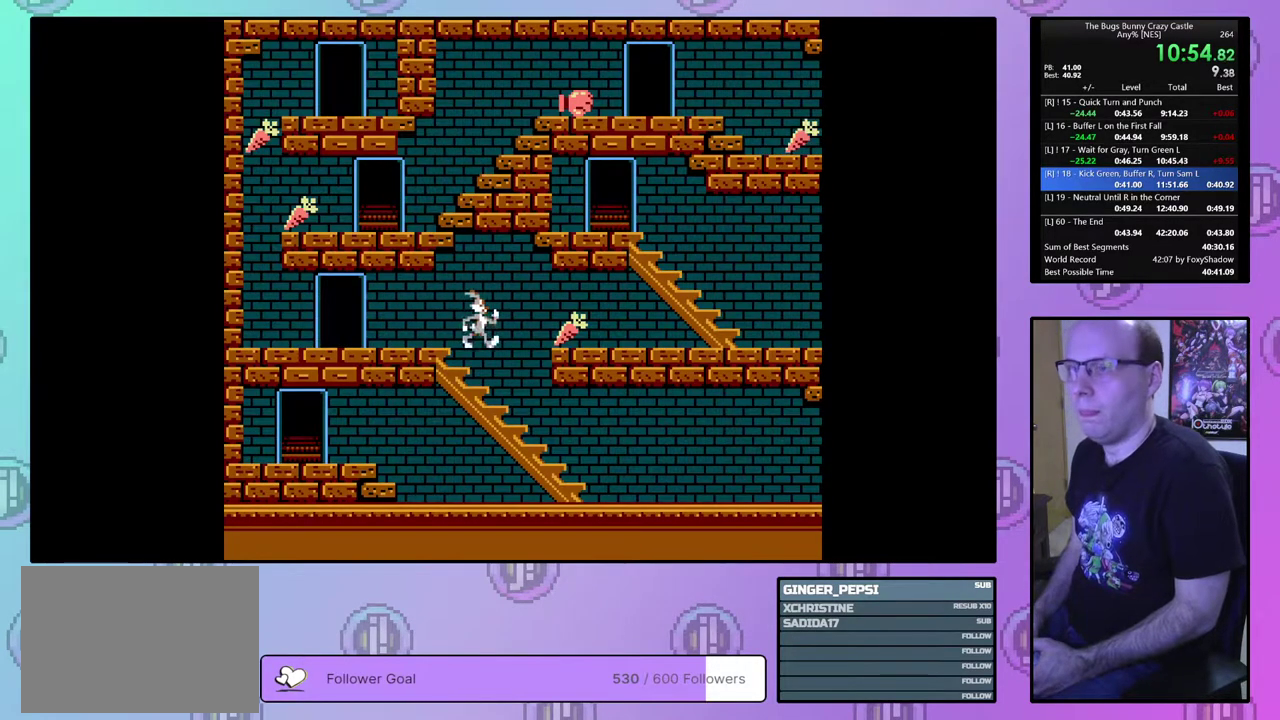
{"dt_ms": 500, "buttons": ["DPAD_RIGHT"], "events": []}
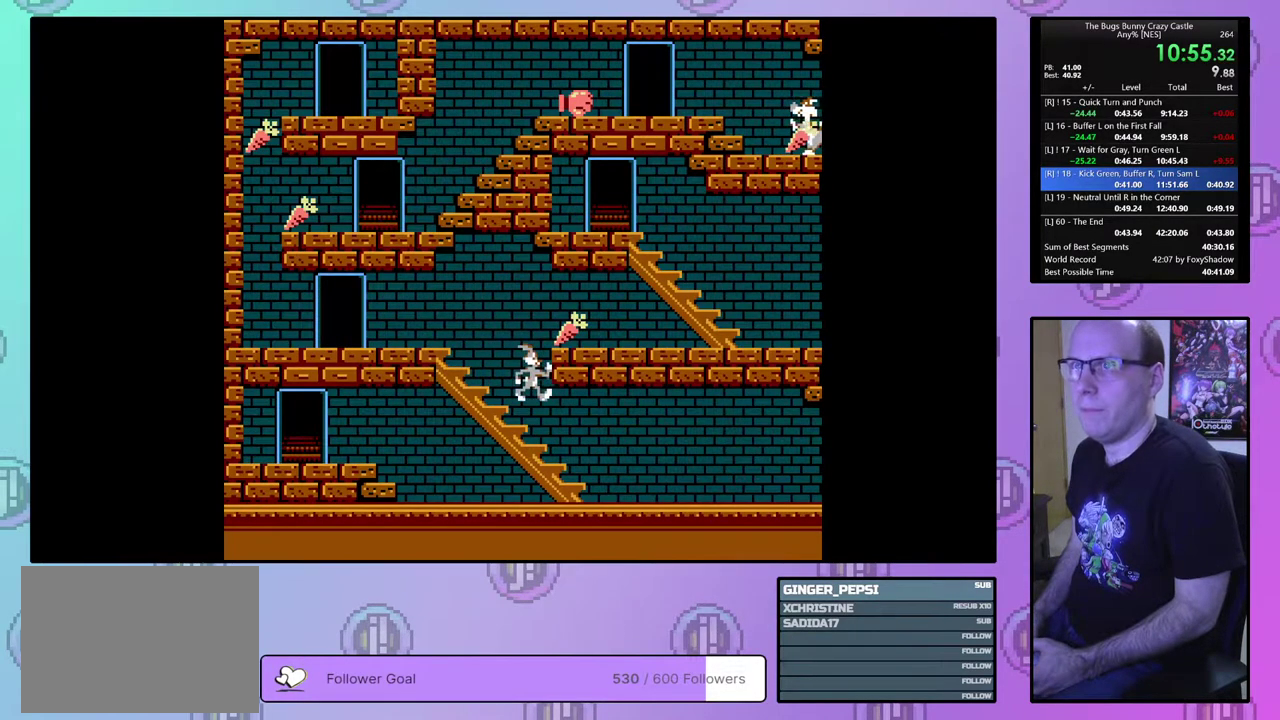
{"dt_ms": 500, "buttons": ["DPAD_RIGHT"], "events": []}
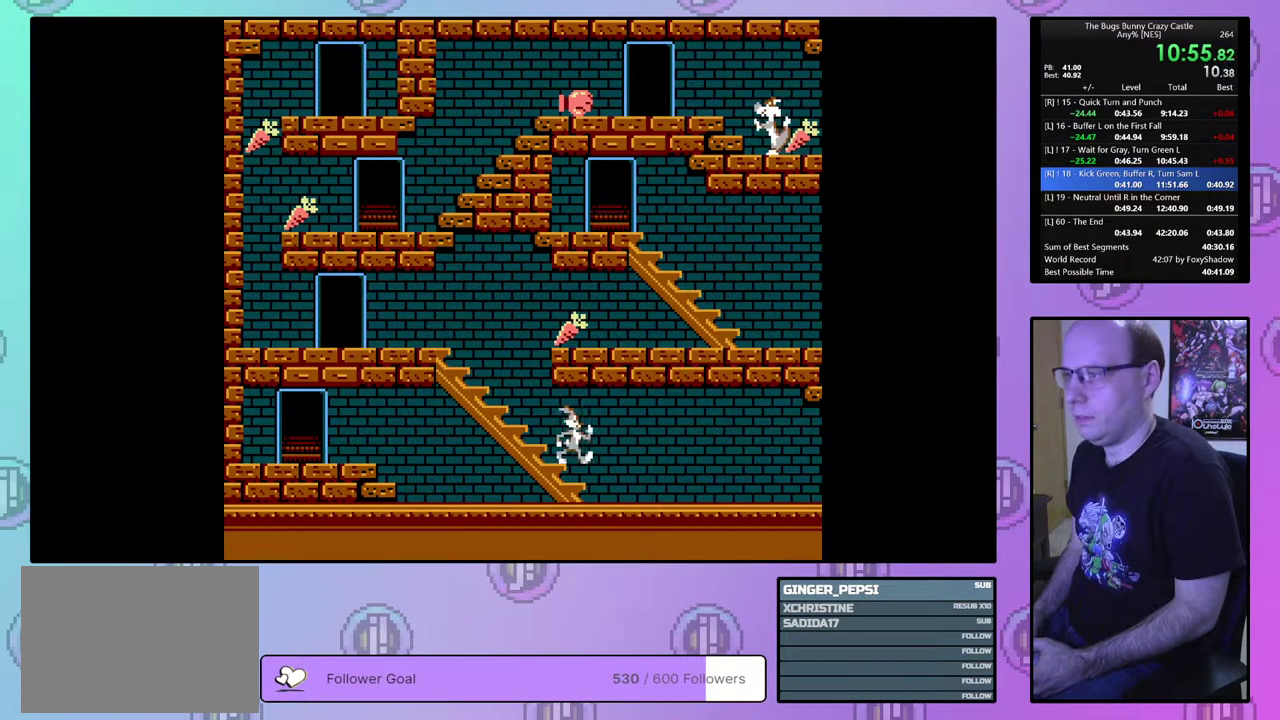
{"dt_ms": 500, "buttons": ["DPAD_RIGHT"], "events": []}
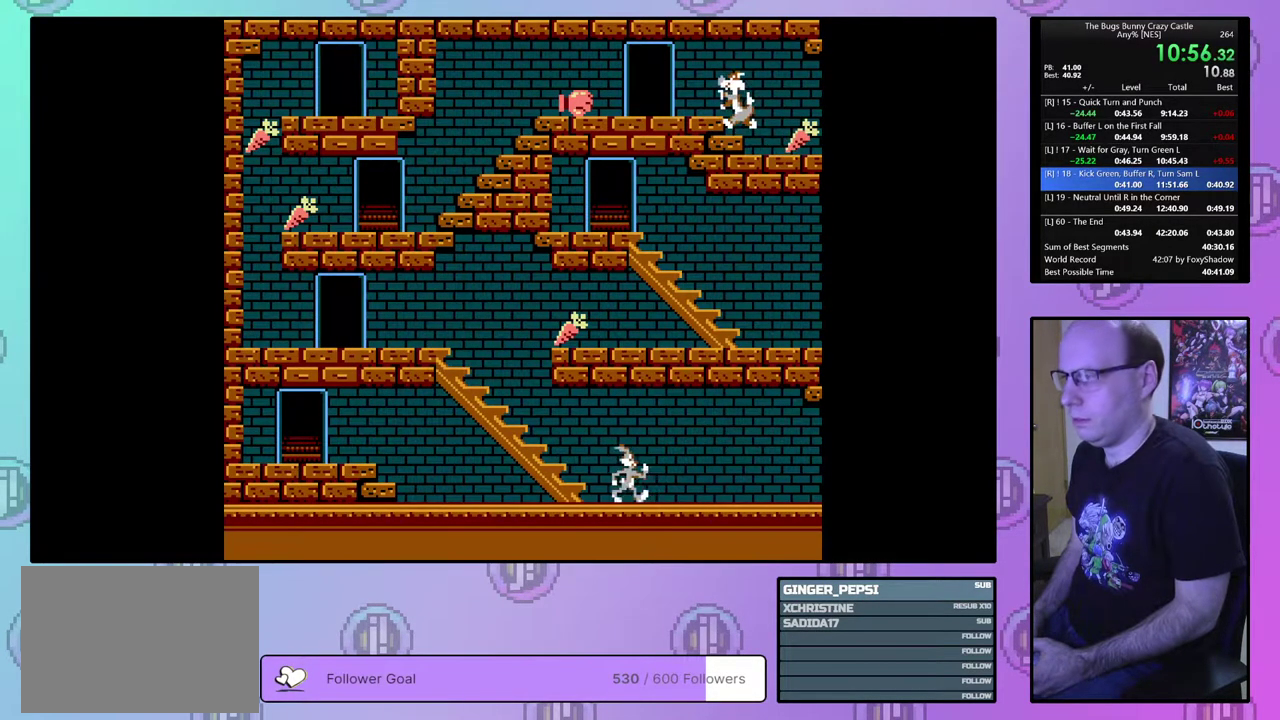
{"dt_ms": 500, "buttons": ["DPAD_RIGHT"], "events": []}